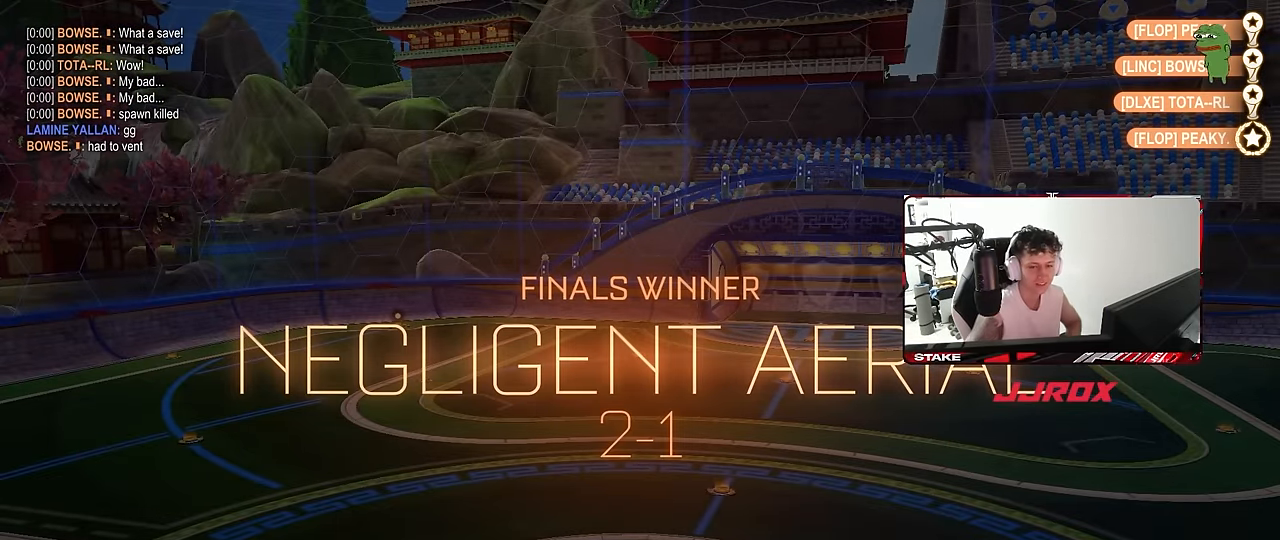
Gameplay with keyboard and mouse; each line is a JSON object with the keys and mouse buttons held at the frame after it. "events" lists presses ("down") and releases ("up") of "1", "2", "3", "4", "5", "a", "alt", "c", "caps_lock", "ctrl", "d", "e", "f", "g", "q", "r", "s", "shift", "space", "t", "tab", "v", "w", "x", "z", "mouse_left", "mouse_wheel" and "mouse_right" between this image and that frame as [ms after this image, input, new state], when the widget could be followed in between. "mouse_left", "mouse_wheel", "mouse_right" = the "left", "wheel", "right" buttons of the "mouse" list. No other keys are recorded. "wheel" means that the mouse wheel is clicked or scrolled. "mouse_move" is the direction in which the mouse moves at that frame (one of eight, or "still"), when it could be read.
{"keys": [], "mouse": [], "mouse_move": "down", "events": []}
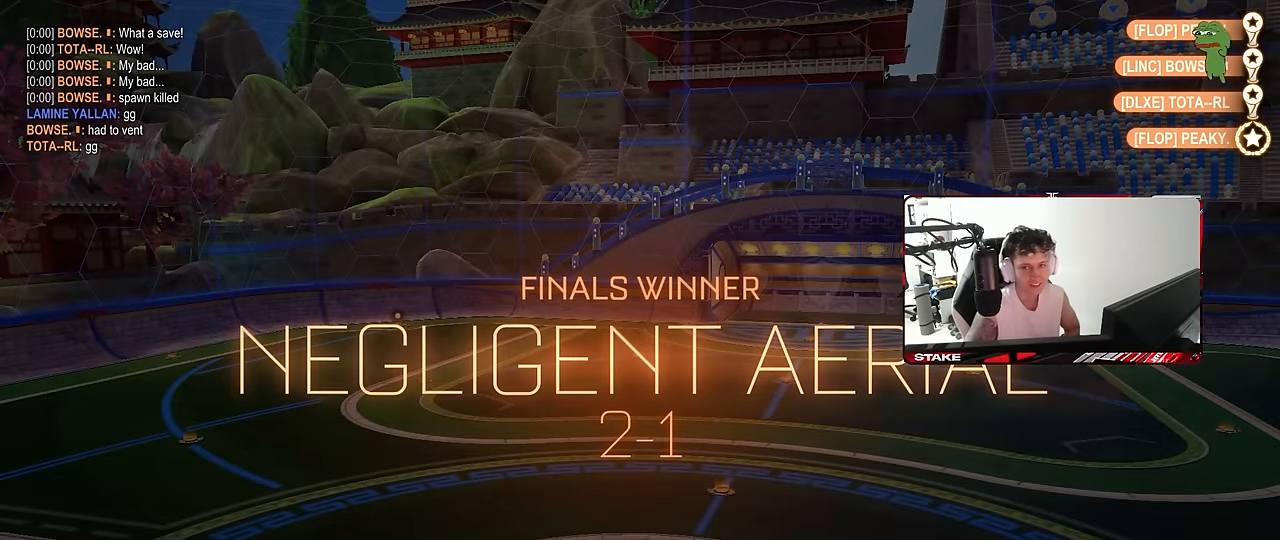
{"keys": [], "mouse": [], "mouse_move": "still", "events": []}
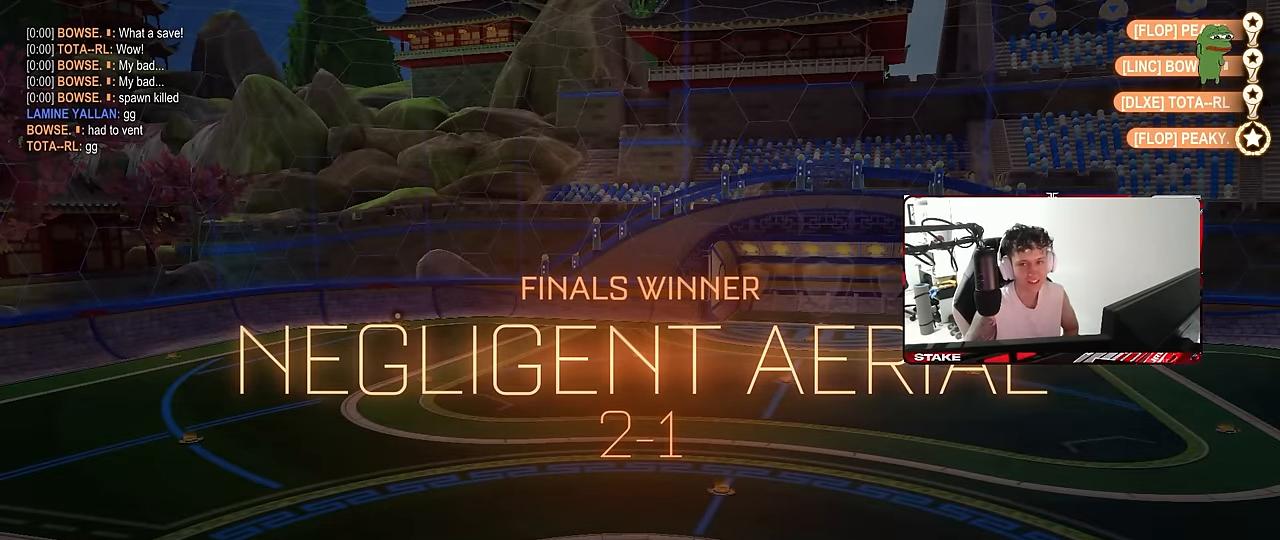
{"keys": [], "mouse": [], "mouse_move": "still", "events": []}
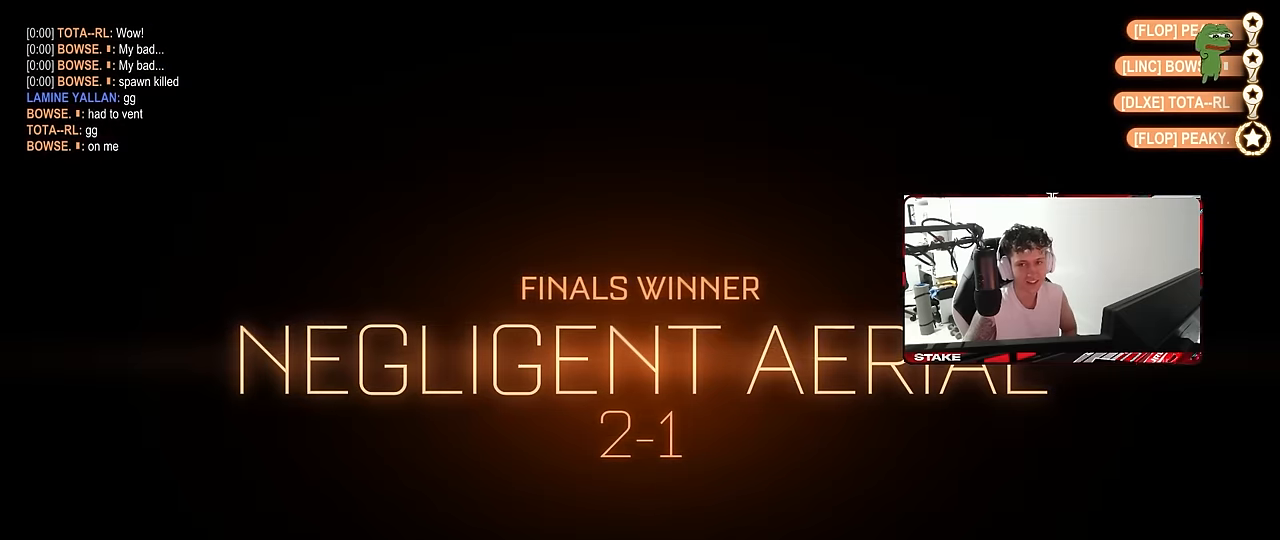
{"keys": [], "mouse": [], "mouse_move": "still", "events": []}
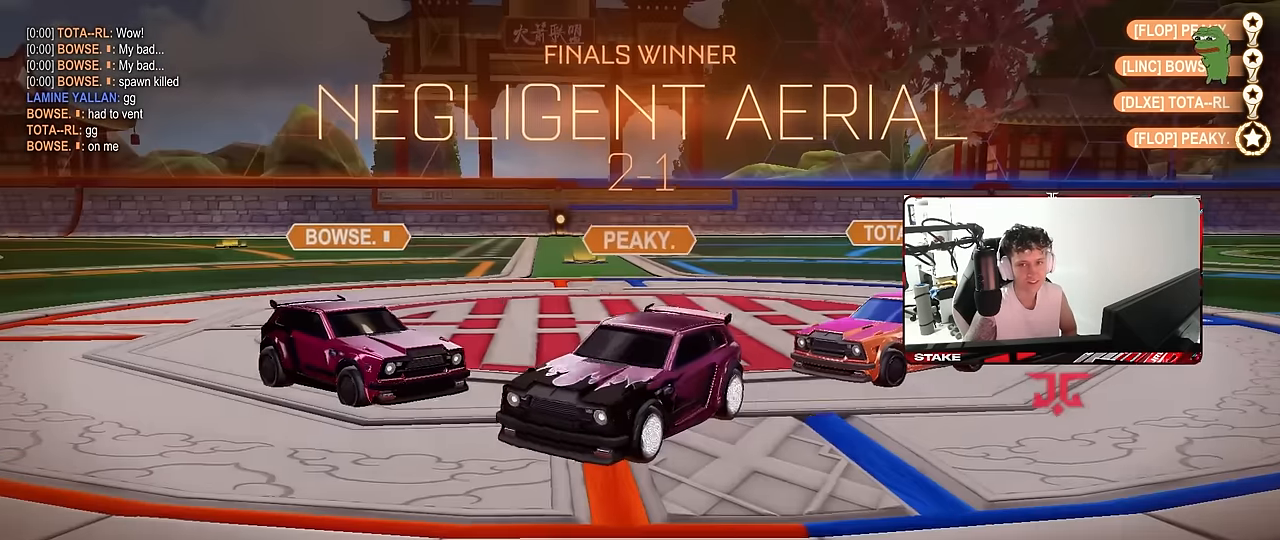
{"keys": [], "mouse": [], "mouse_move": "still", "events": []}
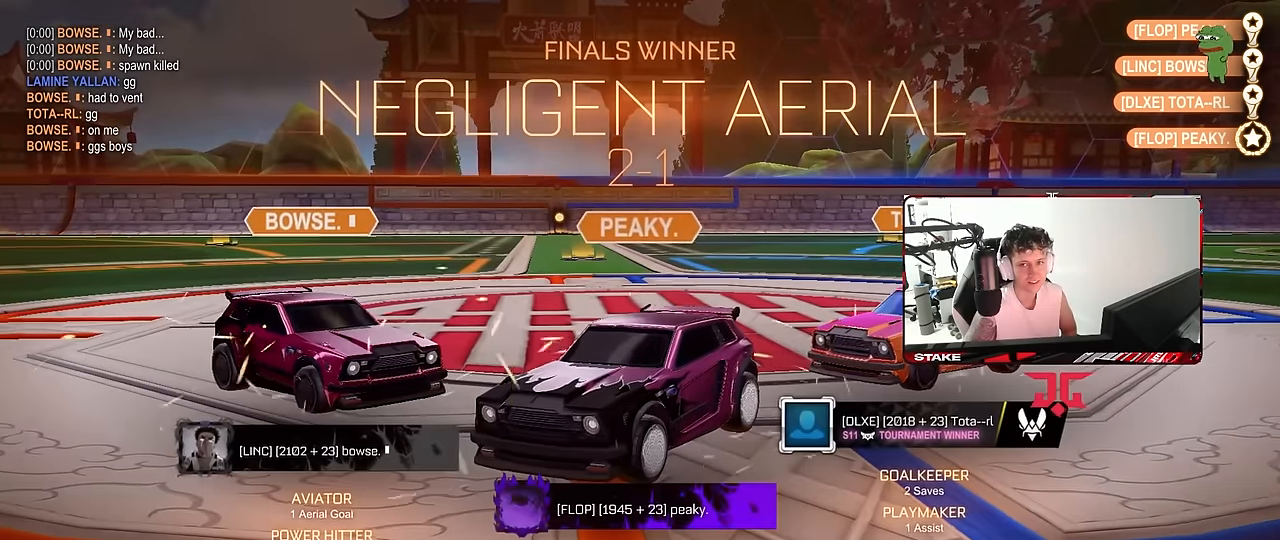
{"keys": [], "mouse": [], "mouse_move": "still", "events": []}
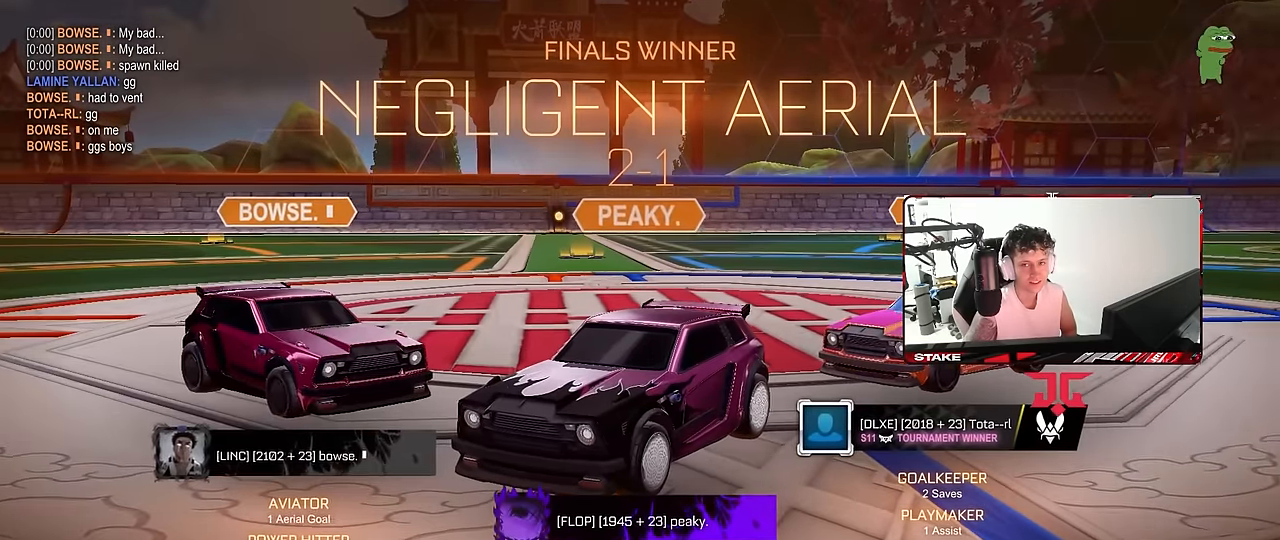
{"keys": [], "mouse": [], "mouse_move": "still", "events": []}
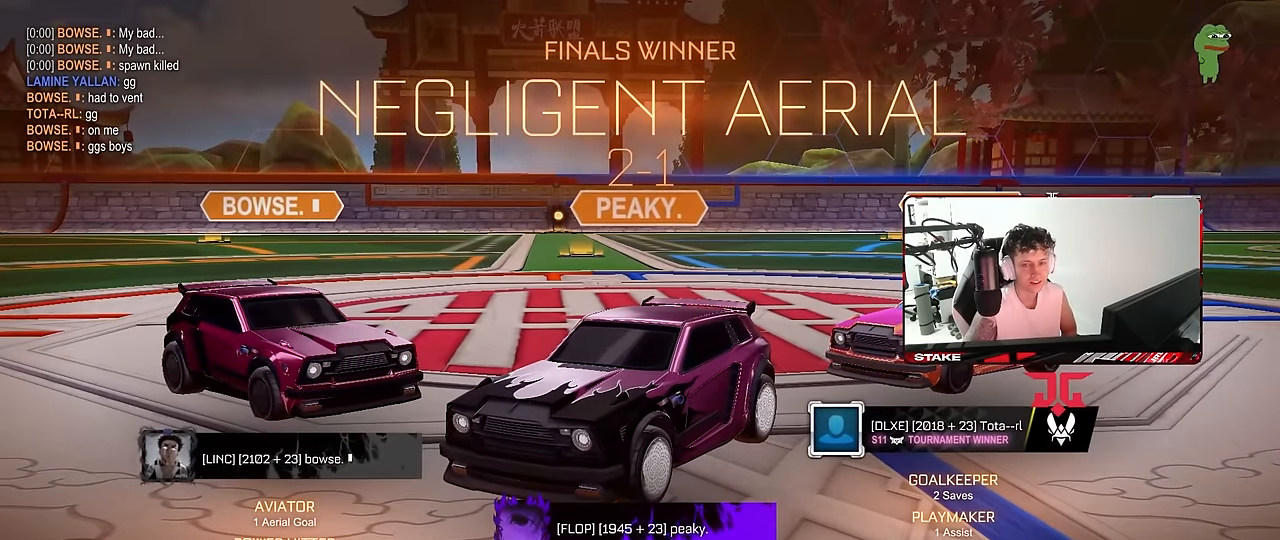
{"keys": [], "mouse": [], "mouse_move": "still", "events": []}
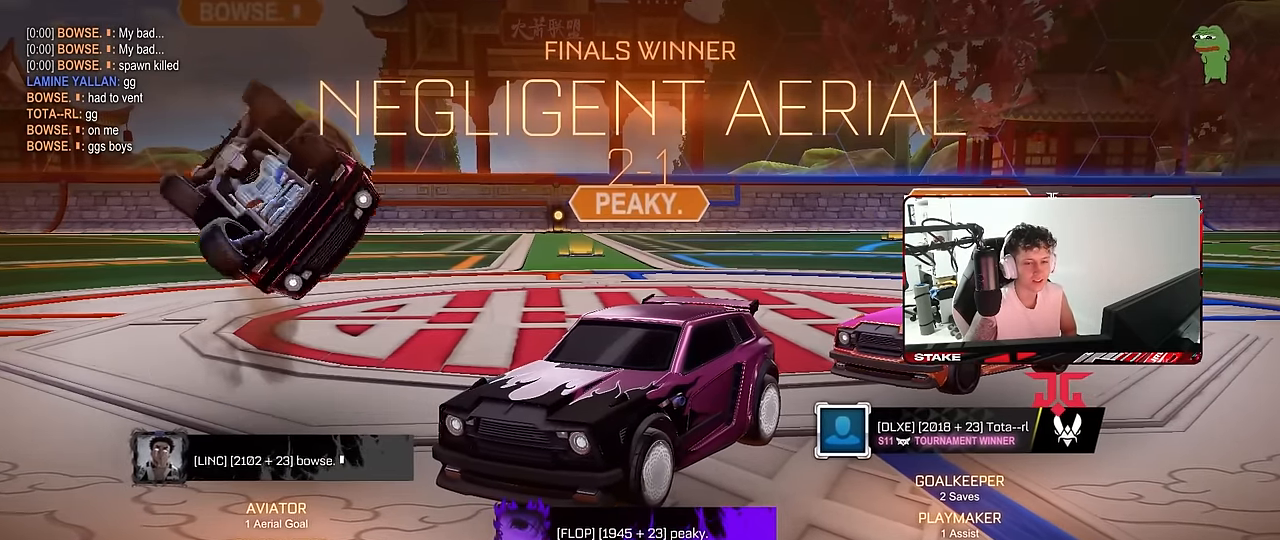
{"keys": [], "mouse": [], "mouse_move": "still", "events": [[200, "mouse_left", "down"], [283, "mouse_left", "up"]]}